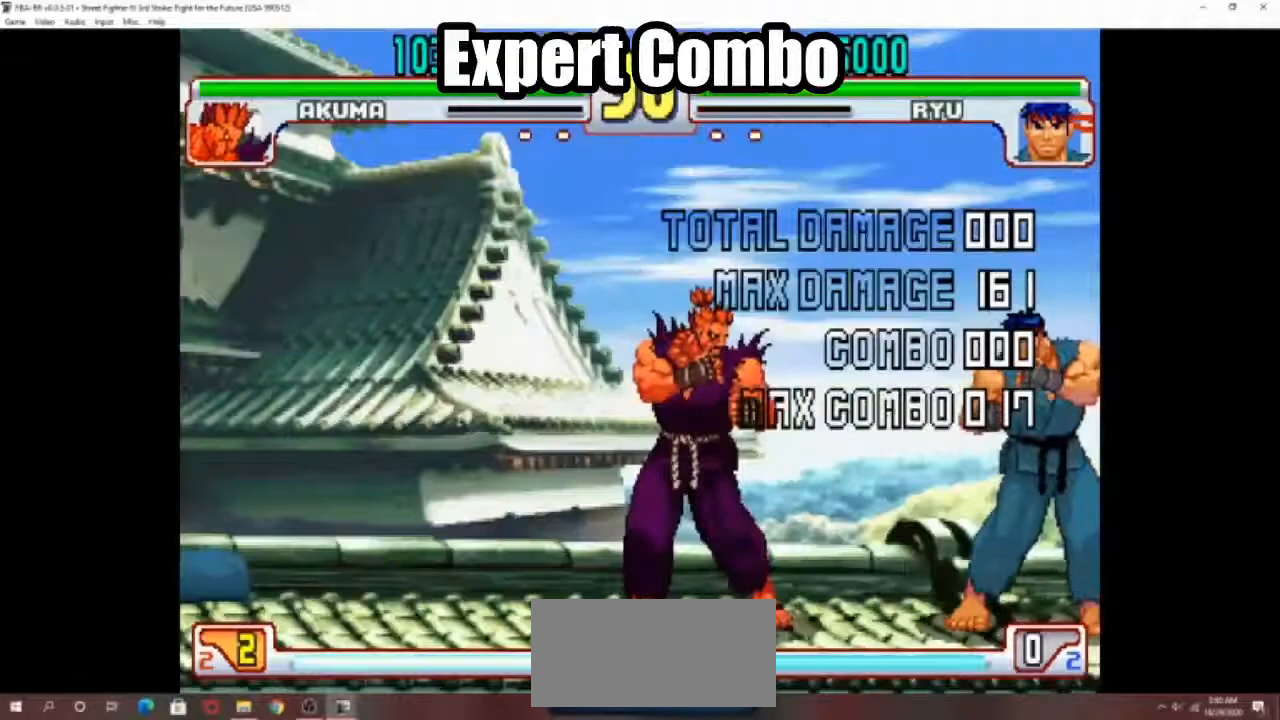
Gameplay with a controller (arcade stick); each line is a JSON object with the inputs held at the frame after it. "events" lists button and stick changes between this image and that frame as [ms after this image, input, new state], when the widget could be followed in between. Not read: L3 R3.
{"buttons": [], "left_stick": "center", "events": [[283, "left_stick", "up-right"], [417, "left_stick", "center"]]}
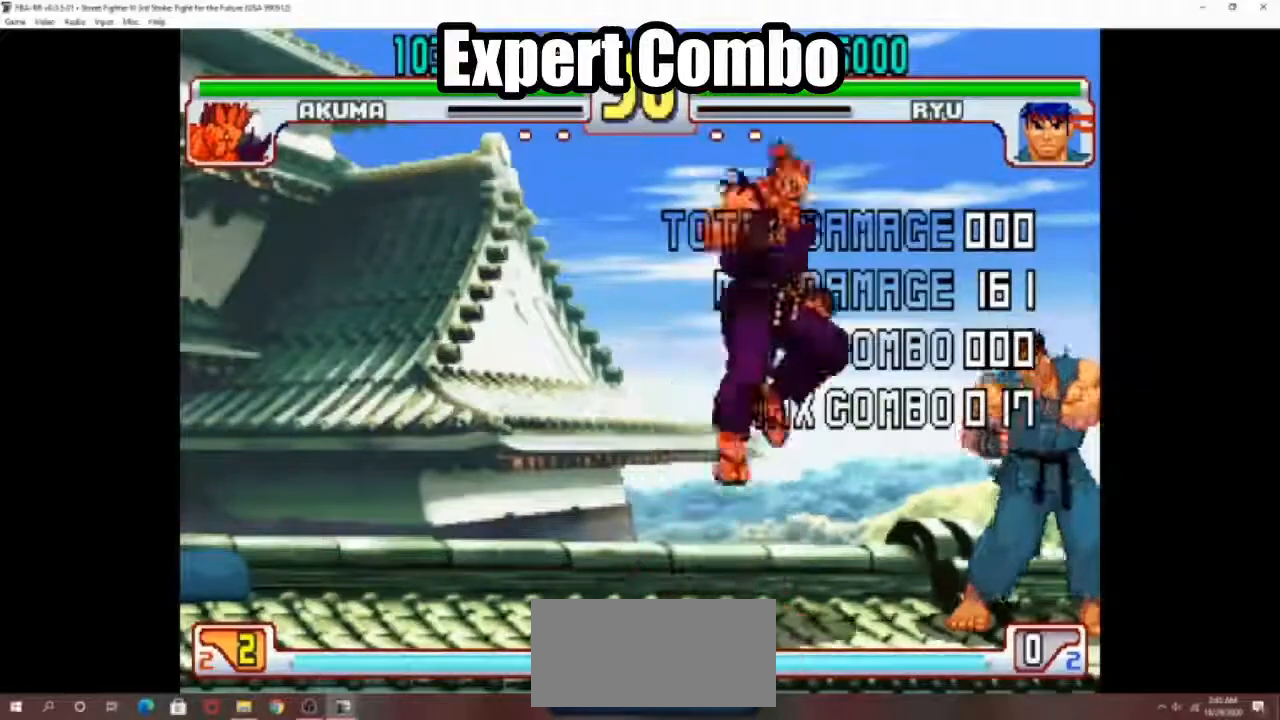
{"buttons": [], "left_stick": "center", "events": [[300, "R1", "down"], [450, "R1", "up"]]}
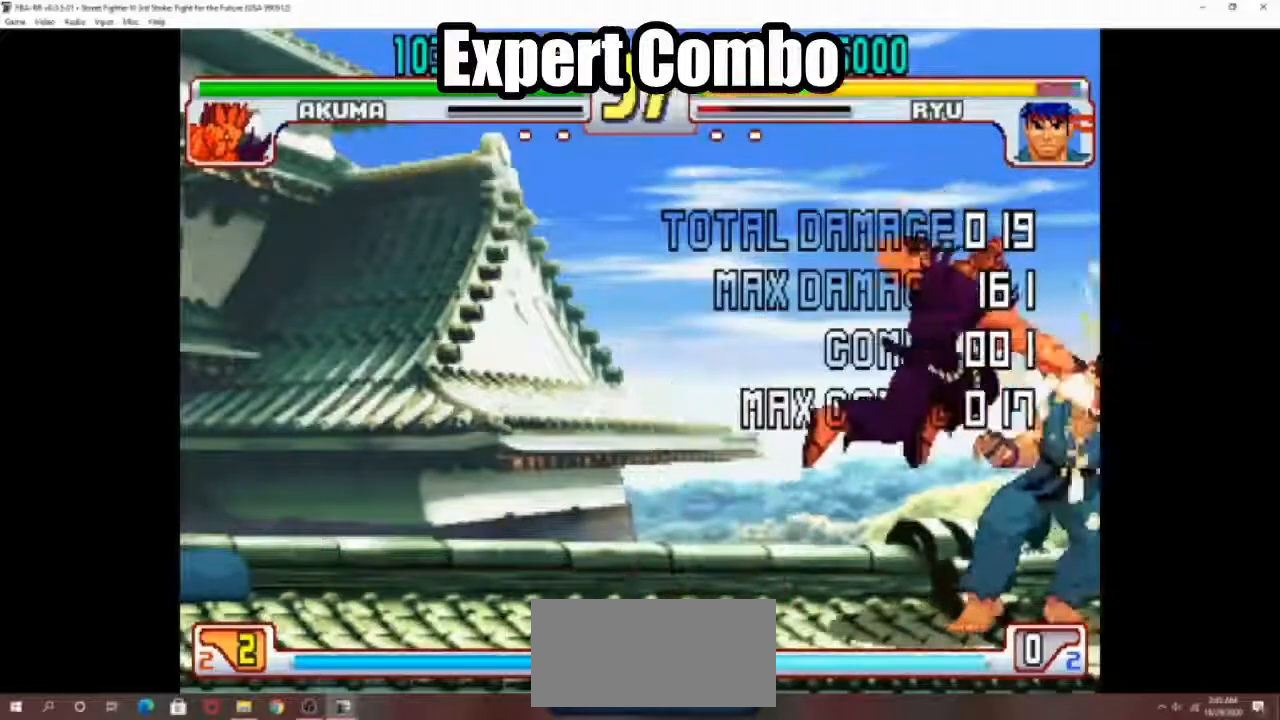
{"buttons": [], "left_stick": "center", "events": [[17, "left_stick", "right"], [100, "left_stick", "down"], [150, "R1", "down"], [183, "R1", "up"], [217, "left_stick", "center"], [267, "CROSS", "down"], [300, "CROSS", "up"]]}
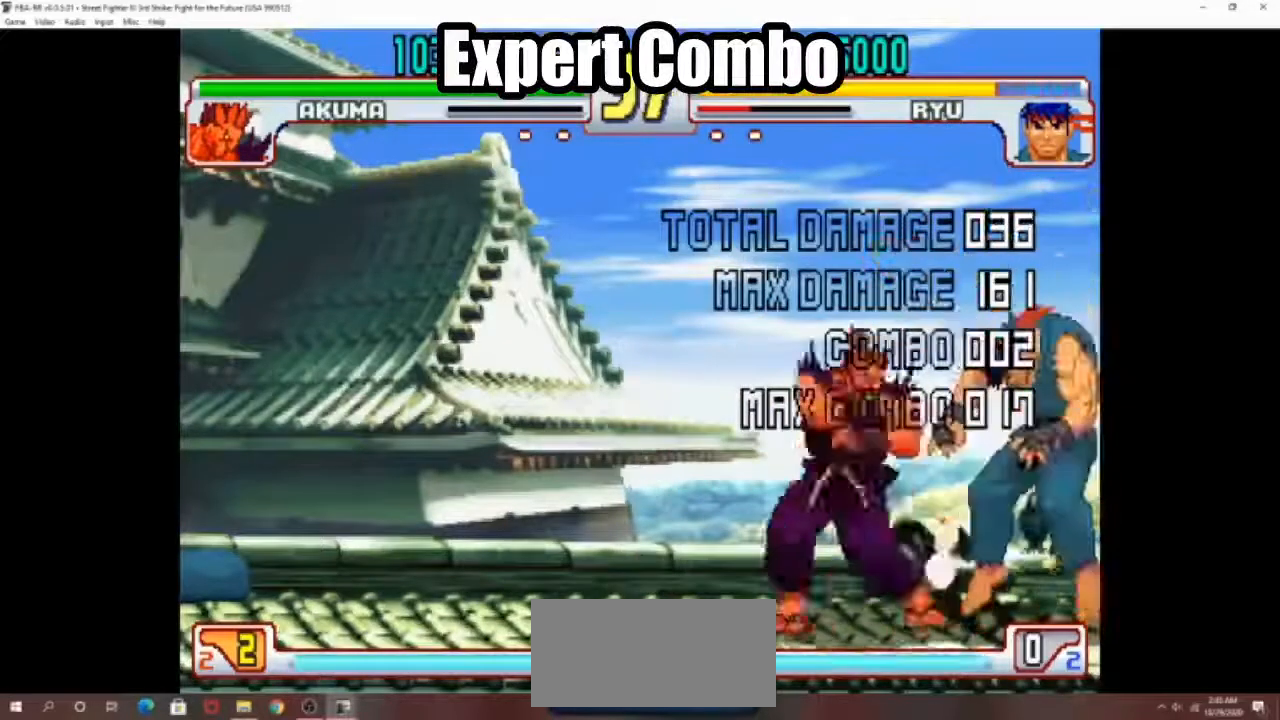
{"buttons": [], "left_stick": "down", "events": [[317, "left_stick", "right"], [417, "left_stick", "down"]]}
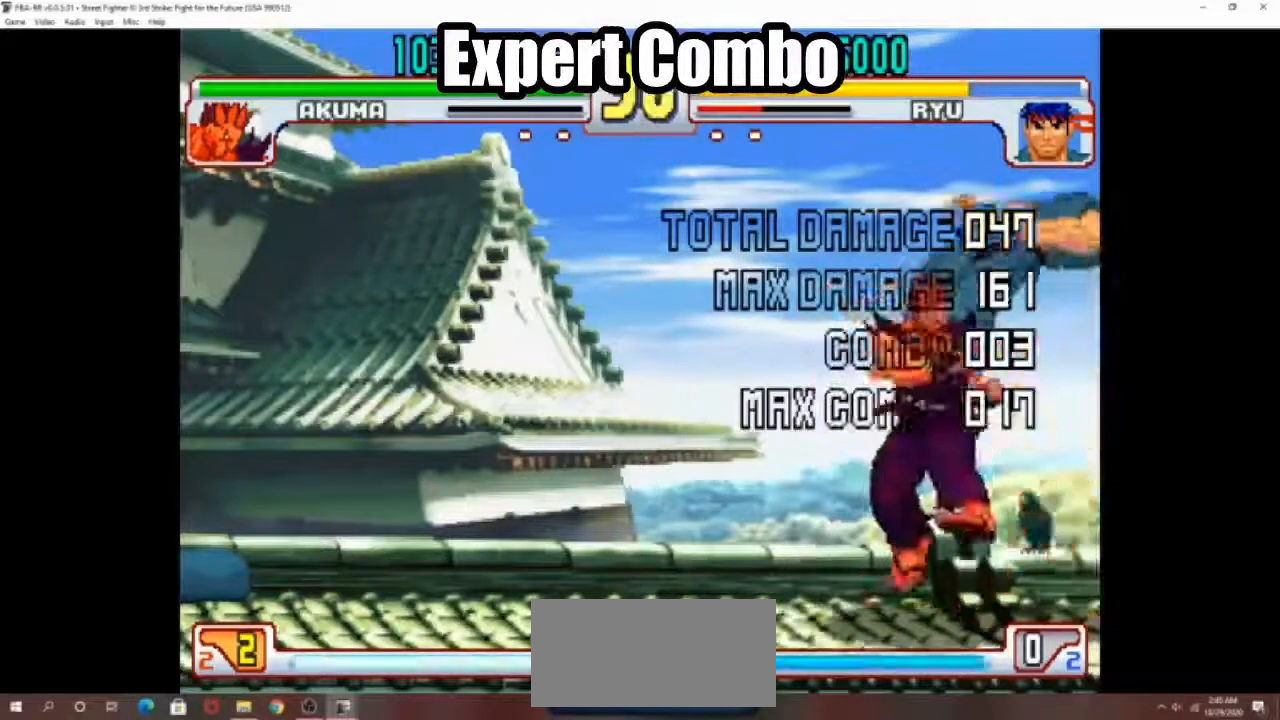
{"buttons": [], "left_stick": "center", "events": [[100, "R1", "down"], [133, "R1", "up"], [167, "left_stick", "down-left"], [250, "left_stick", "down-right"], [267, "R1", "down"], [317, "R1", "up"], [317, "left_stick", "center"]]}
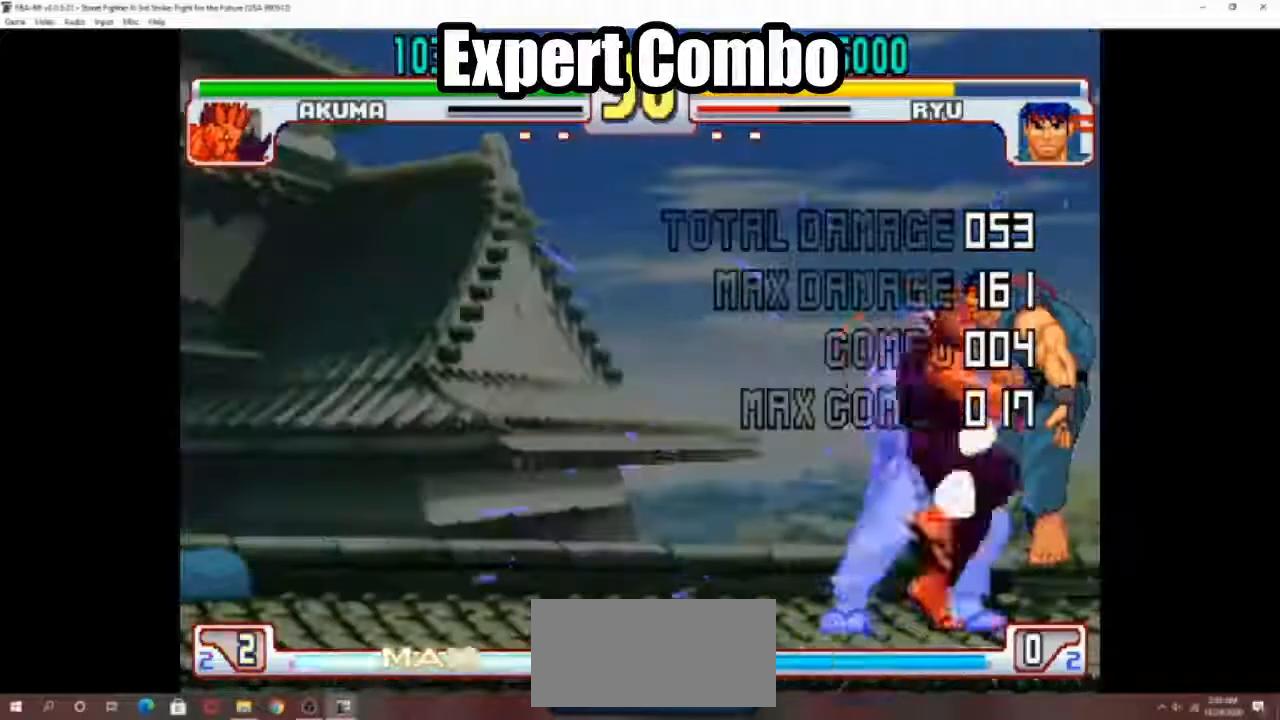
{"buttons": [], "left_stick": "center", "events": []}
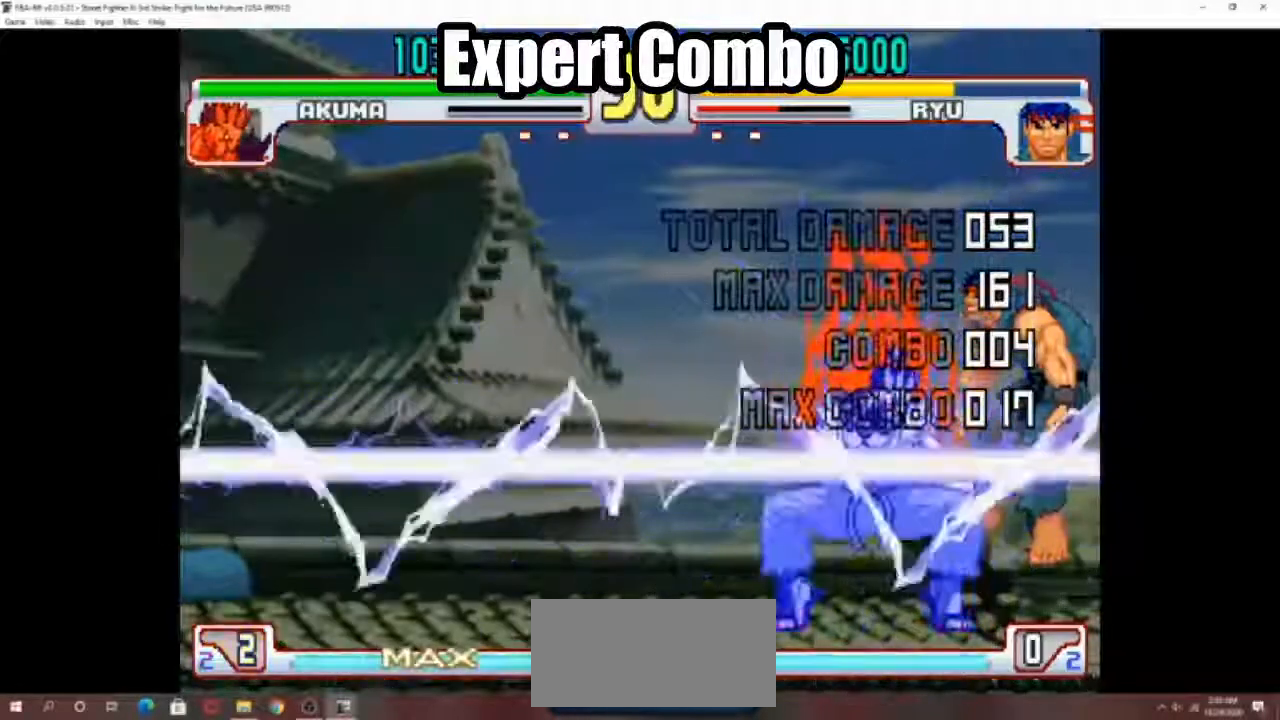
{"buttons": [], "left_stick": "center", "events": []}
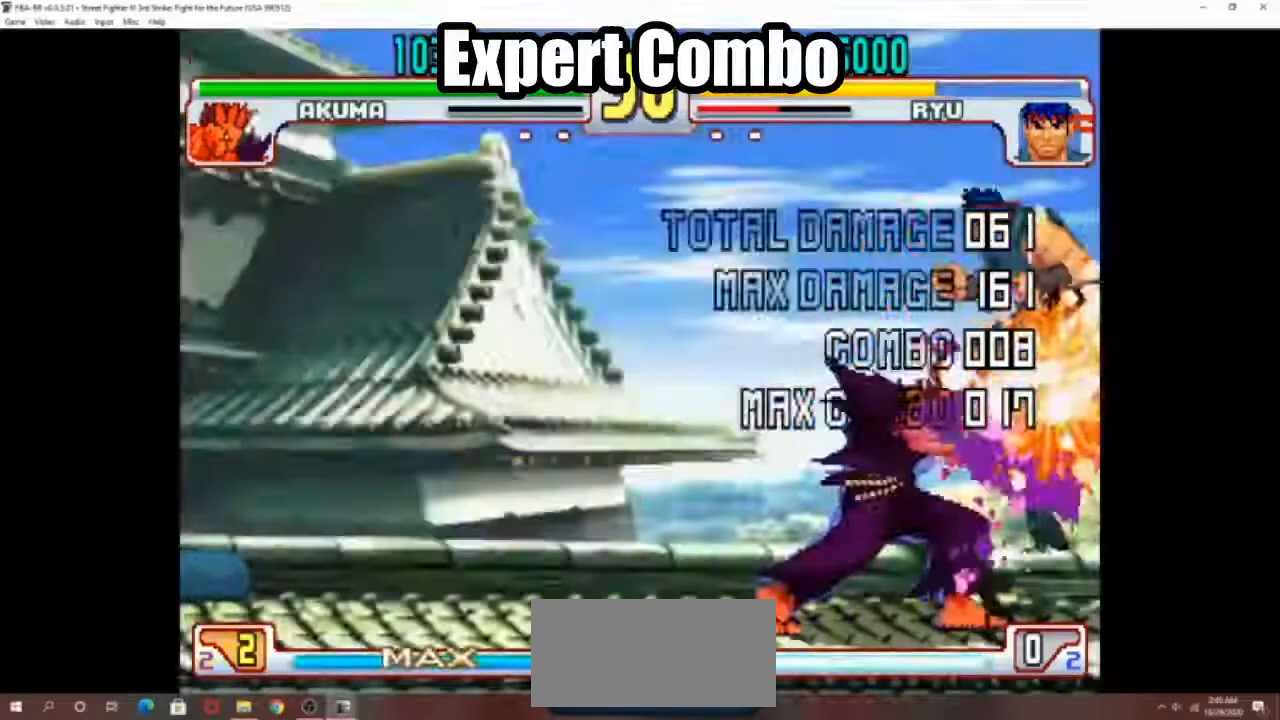
{"buttons": [], "left_stick": "down", "events": [[300, "left_stick", "right"], [417, "left_stick", "down"]]}
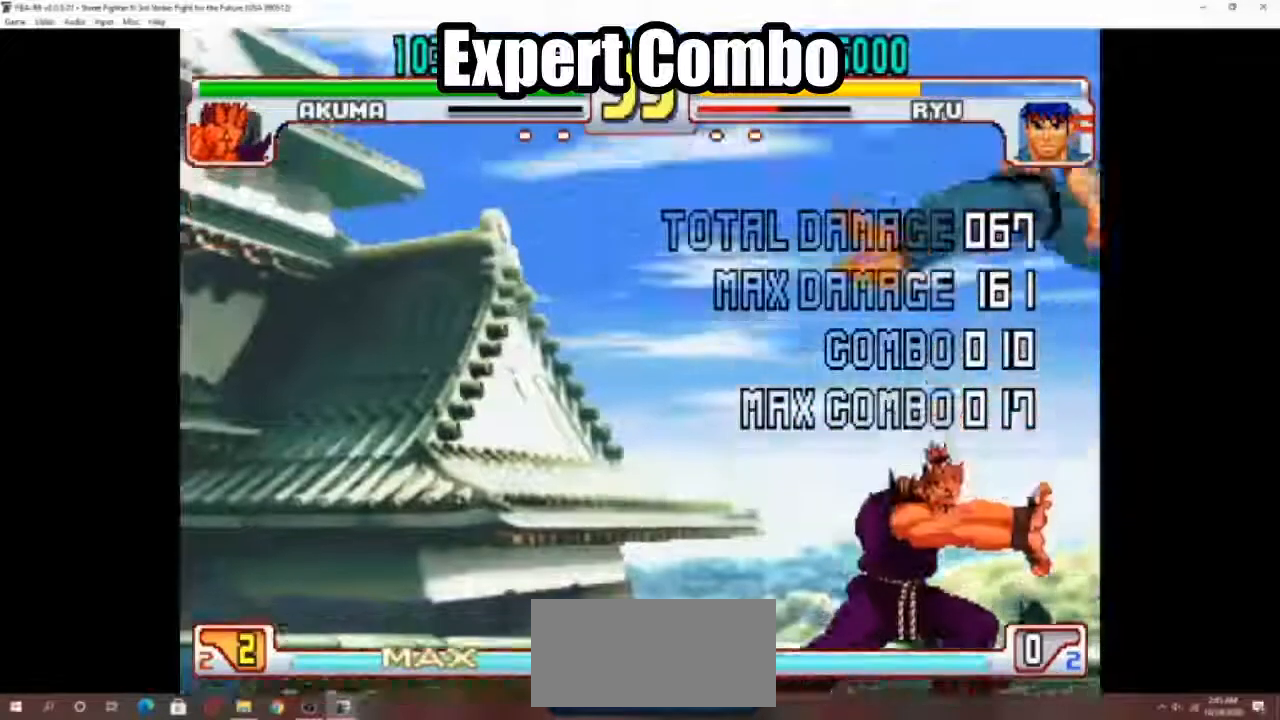
{"buttons": [], "left_stick": "center", "events": [[117, "R1", "down"], [183, "R1", "up"], [317, "left_stick", "center"]]}
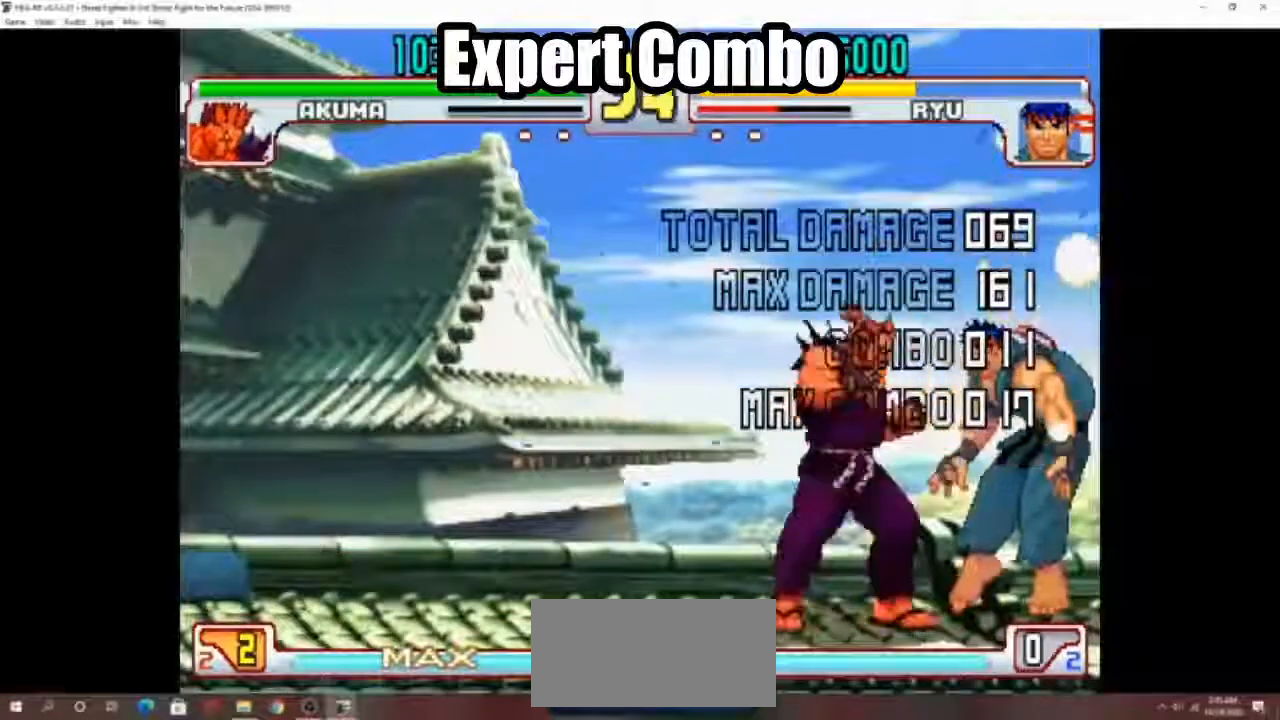
{"buttons": [], "left_stick": "center", "events": []}
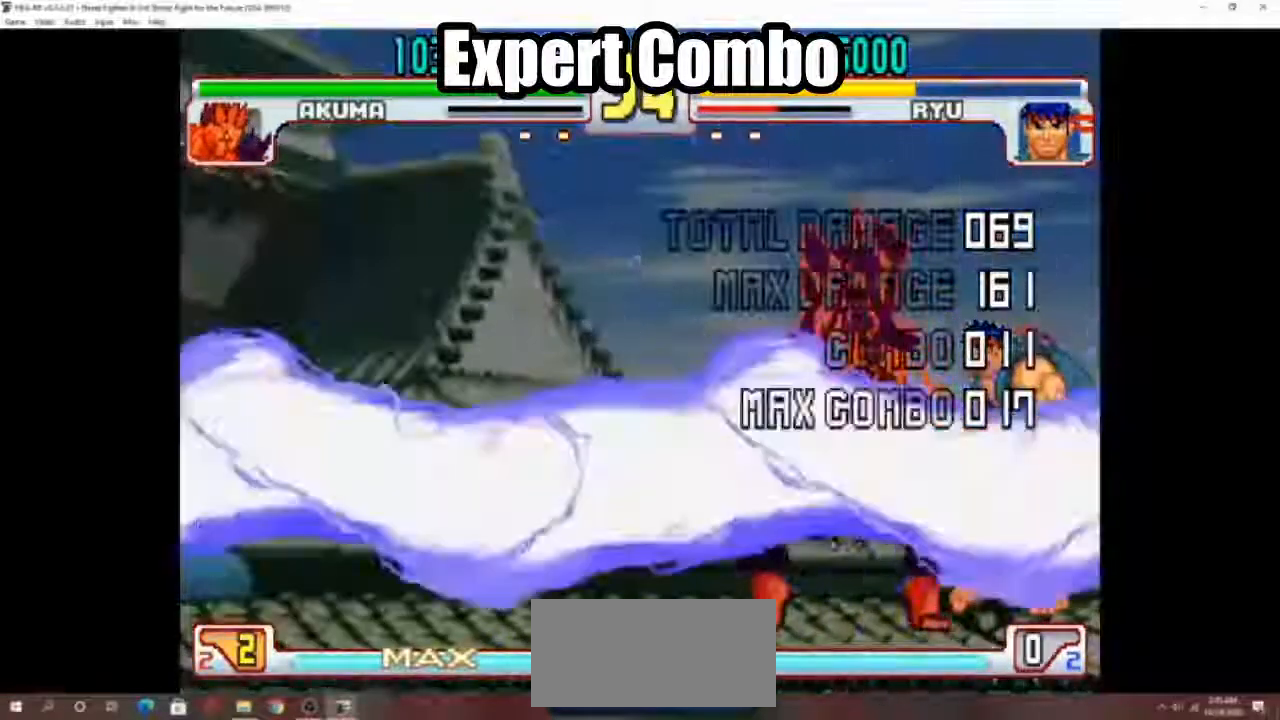
{"buttons": [], "left_stick": "center", "events": []}
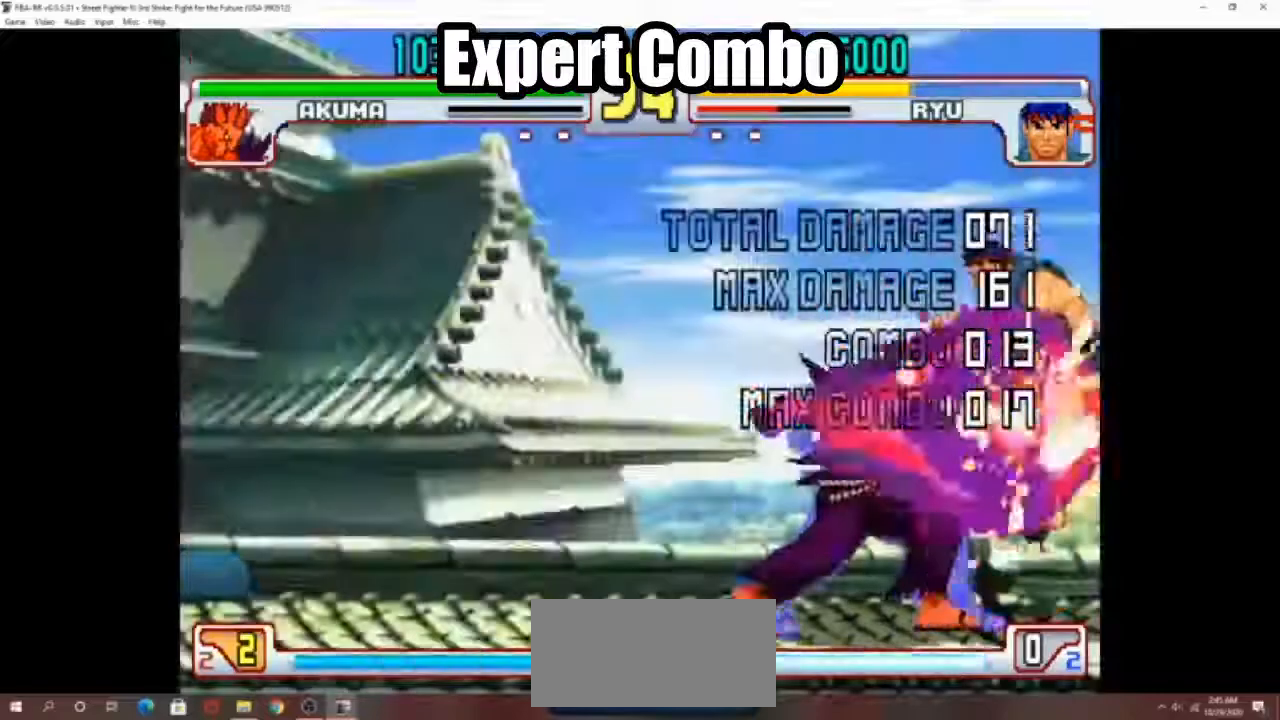
{"buttons": [], "left_stick": "right", "events": [[467, "left_stick", "right"]]}
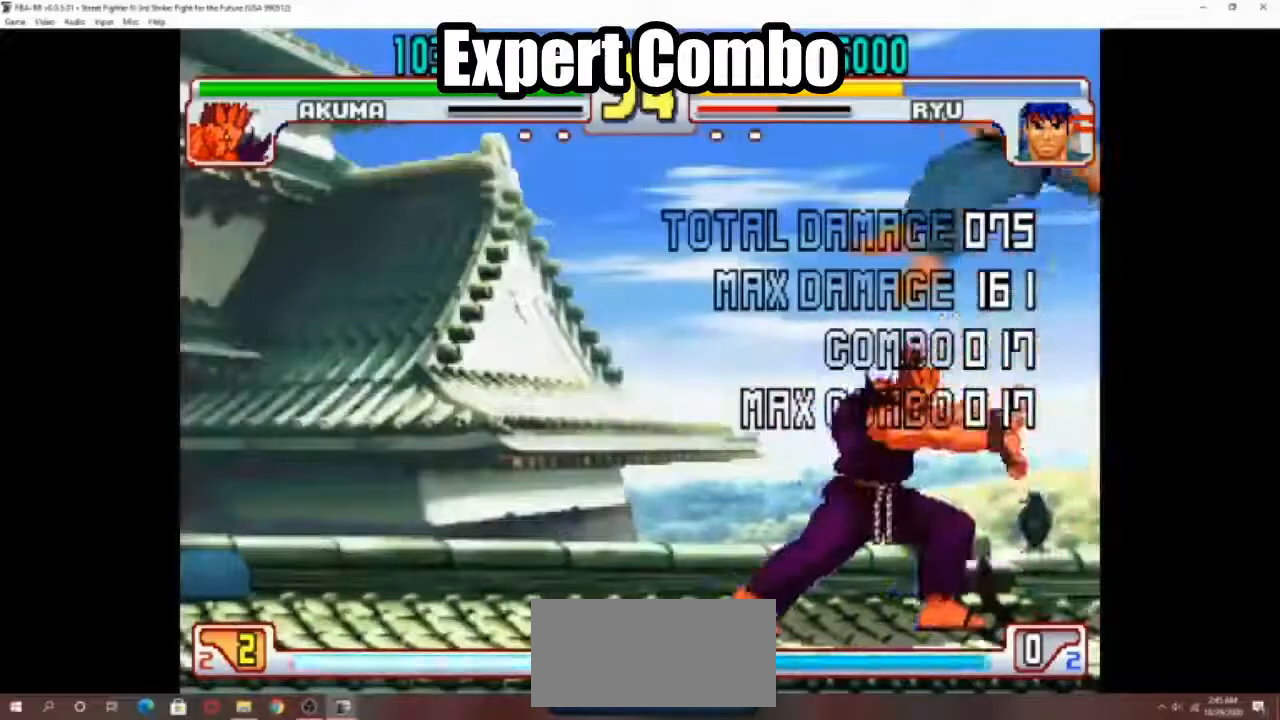
{"buttons": [], "left_stick": "center", "events": [[100, "left_stick", "down"], [167, "left_stick", "left"], [183, "R2", "down"], [217, "R2", "up"], [217, "left_stick", "center"]]}
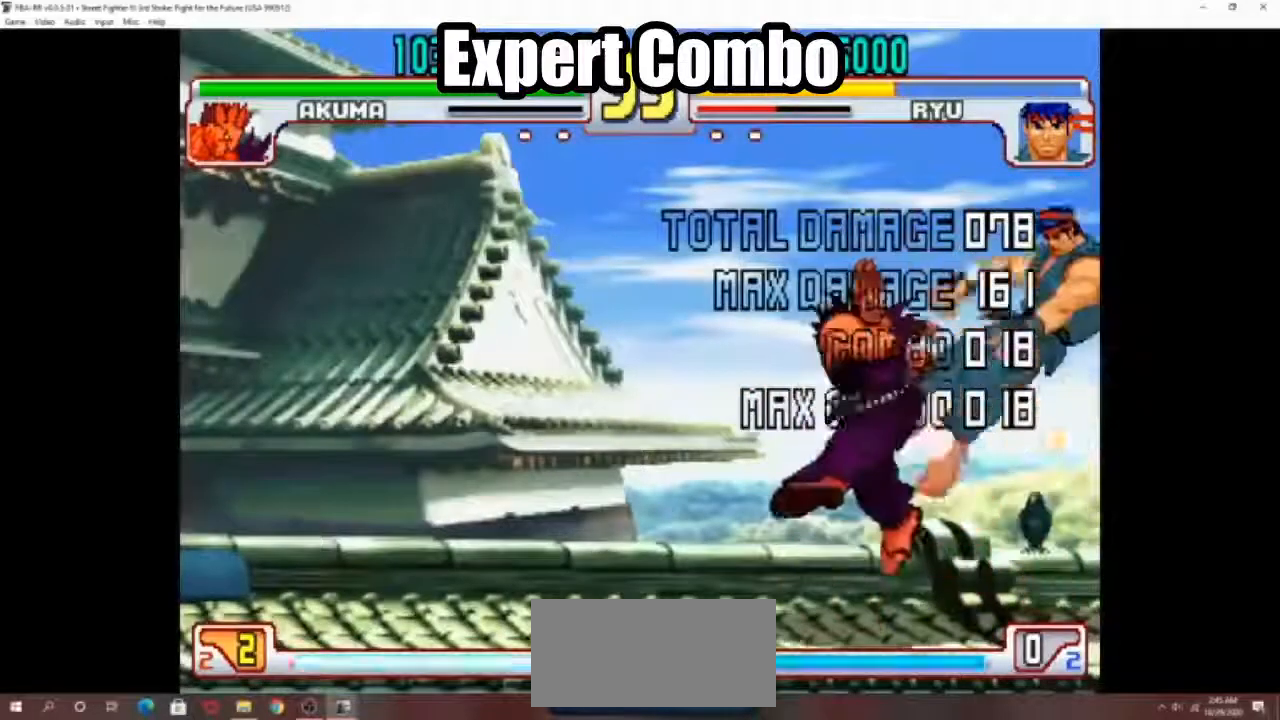
{"buttons": [], "left_stick": "center", "events": []}
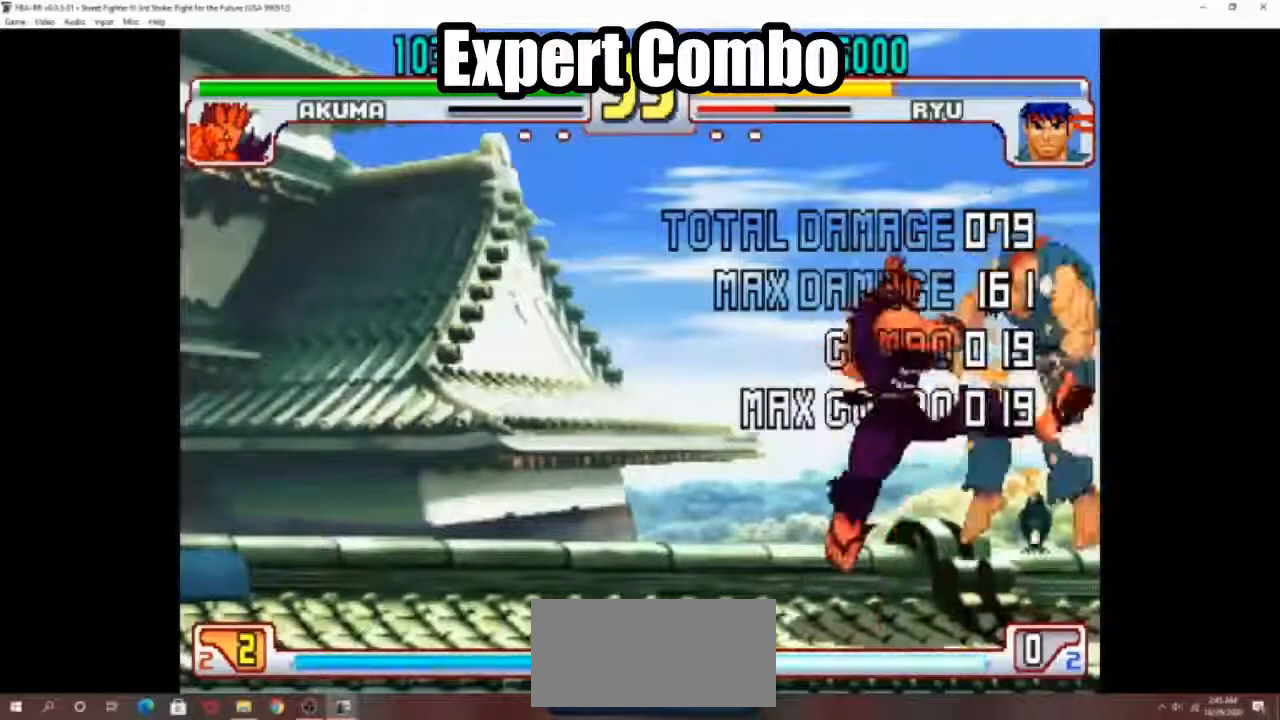
{"buttons": [], "left_stick": "center", "events": []}
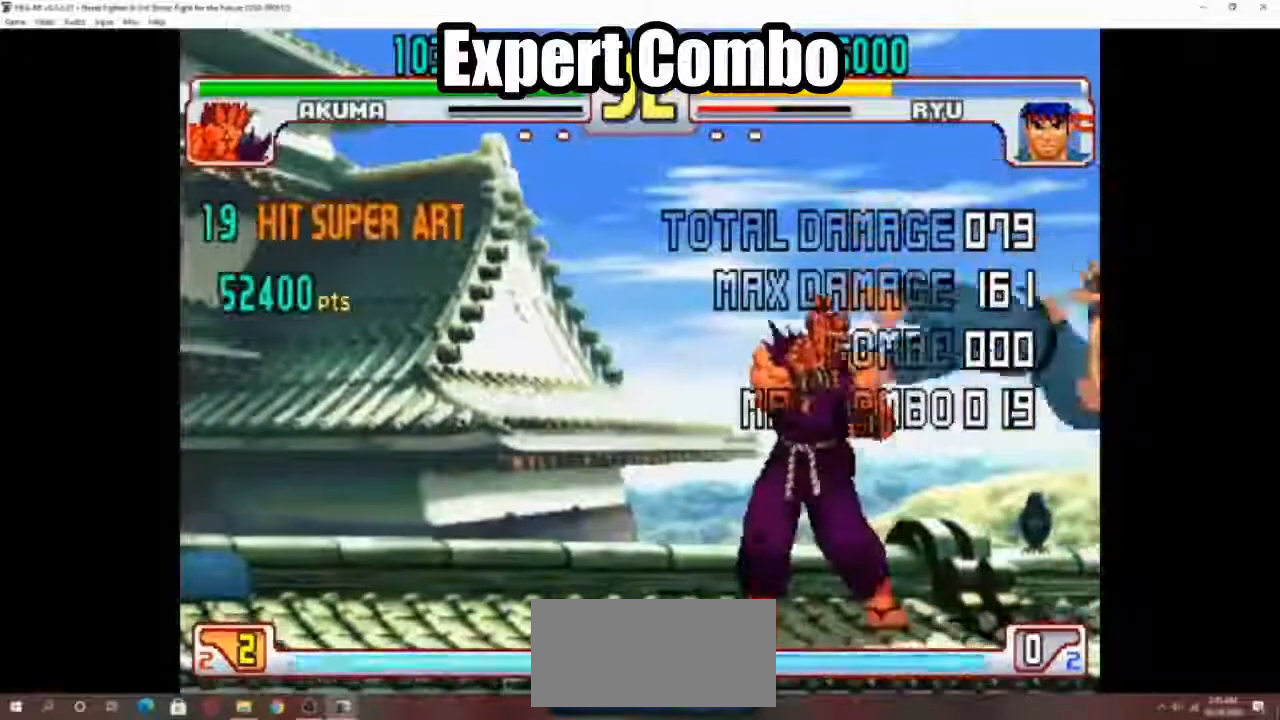
{"buttons": [], "left_stick": "center", "events": []}
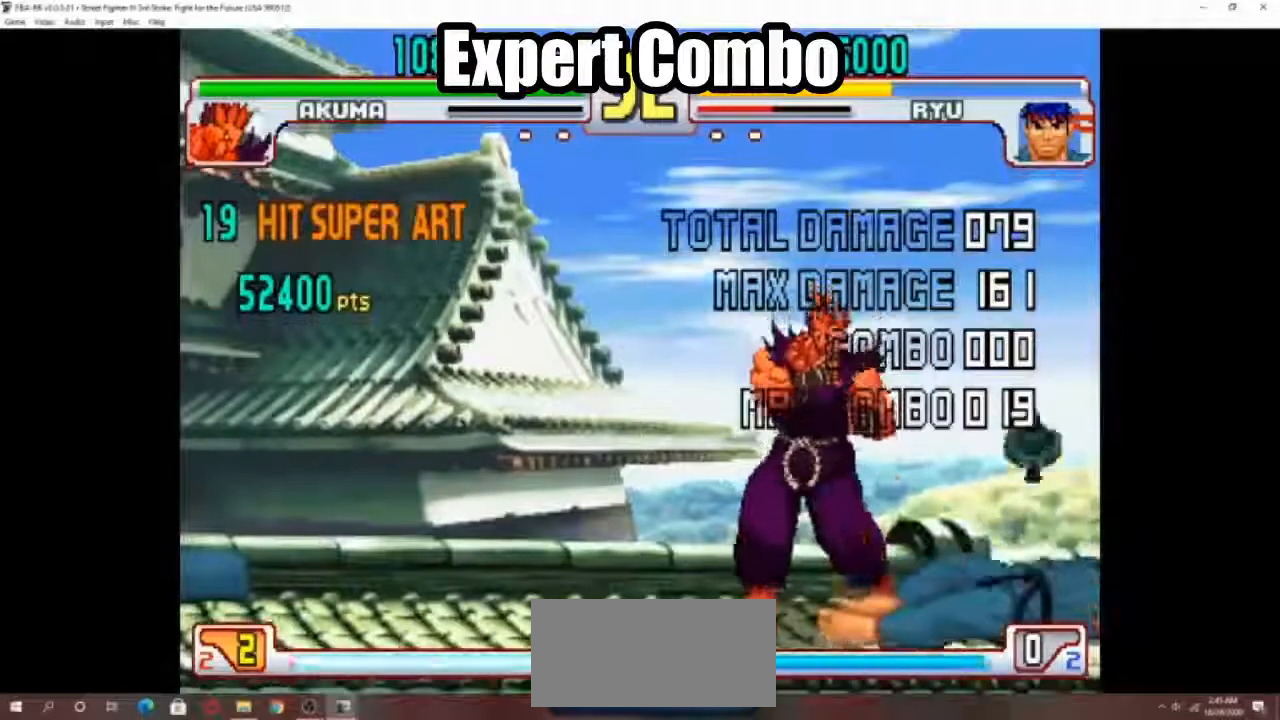
{"buttons": [], "left_stick": "center", "events": []}
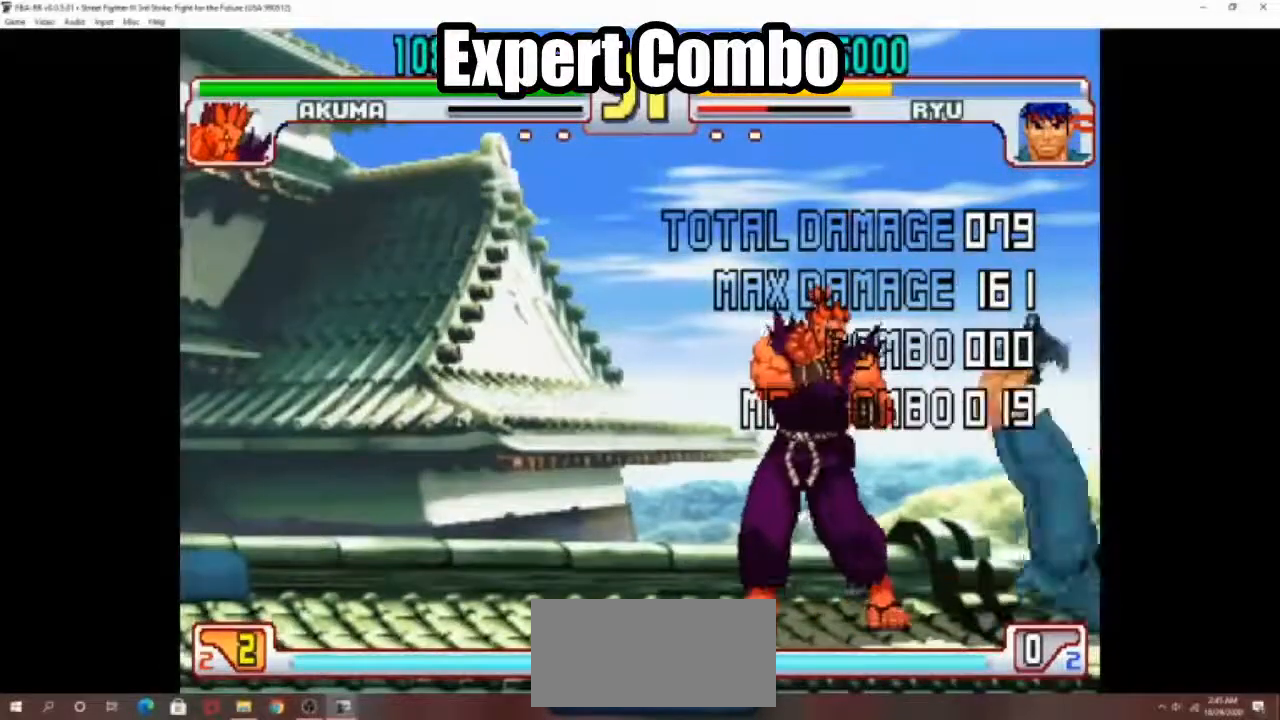
{"buttons": [], "left_stick": "center", "events": []}
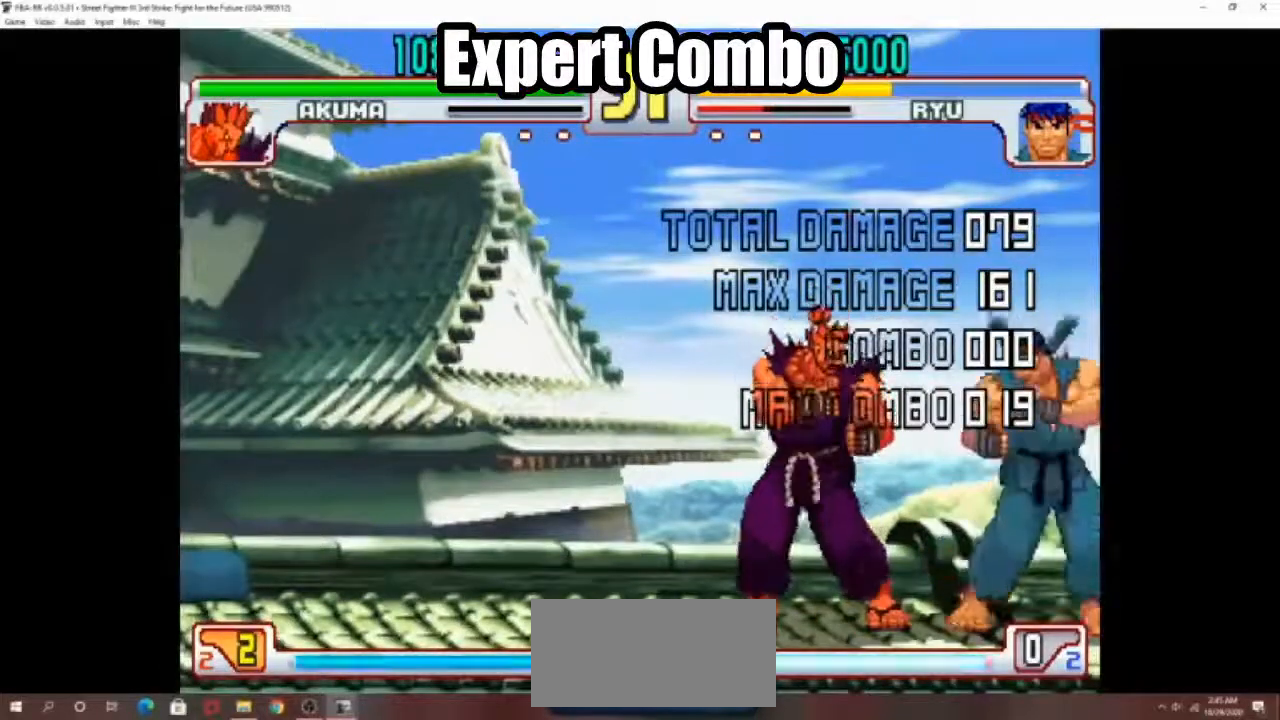
{"buttons": [], "left_stick": "center", "events": []}
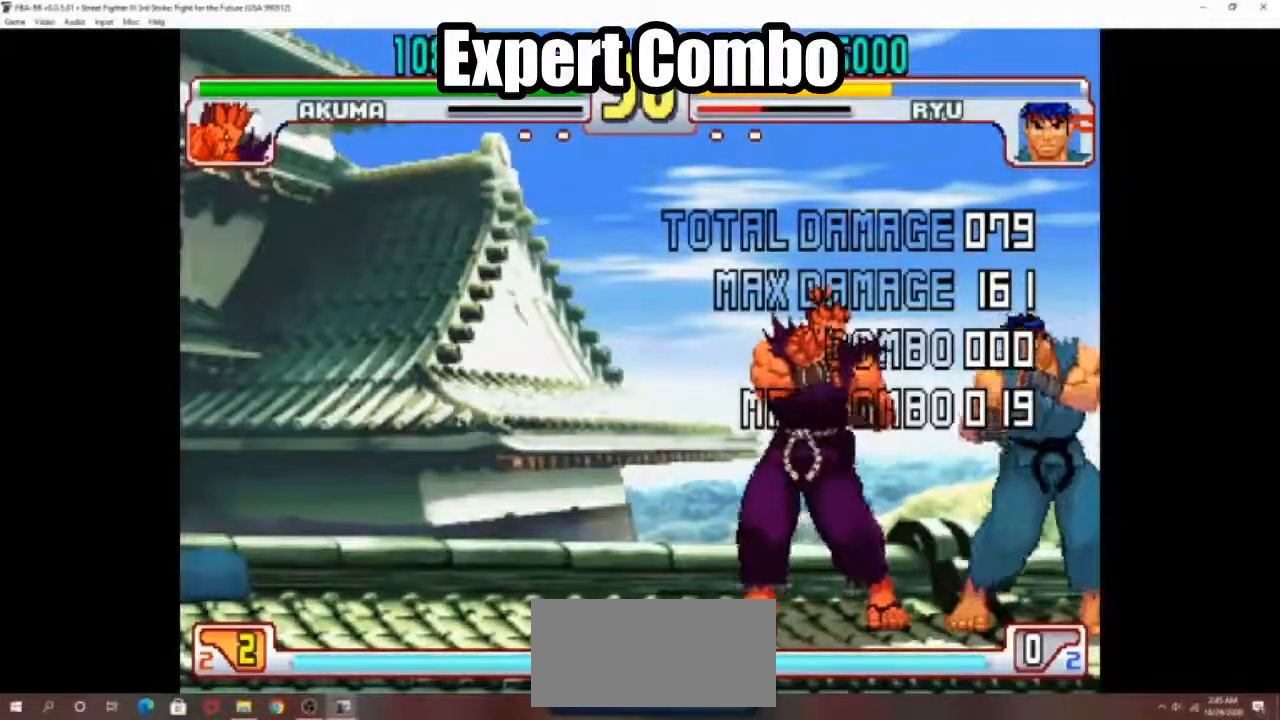
{"buttons": [], "left_stick": "center", "events": []}
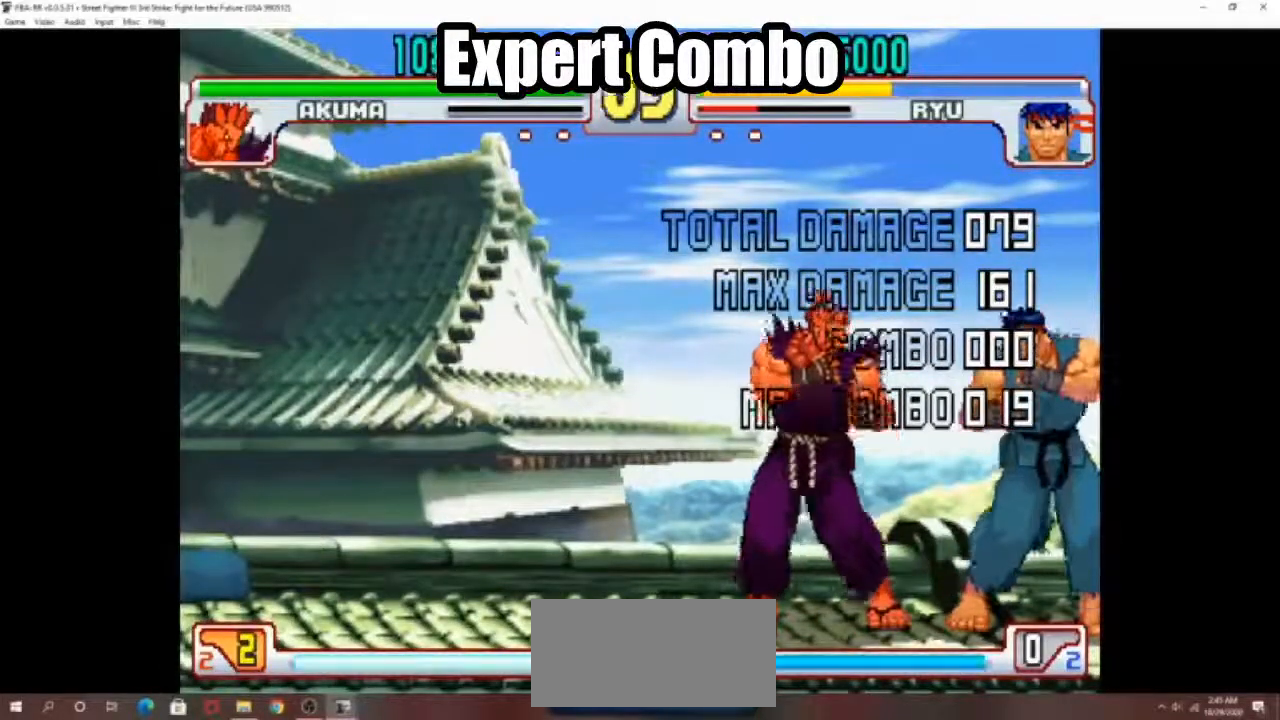
{"buttons": [], "left_stick": "center", "events": []}
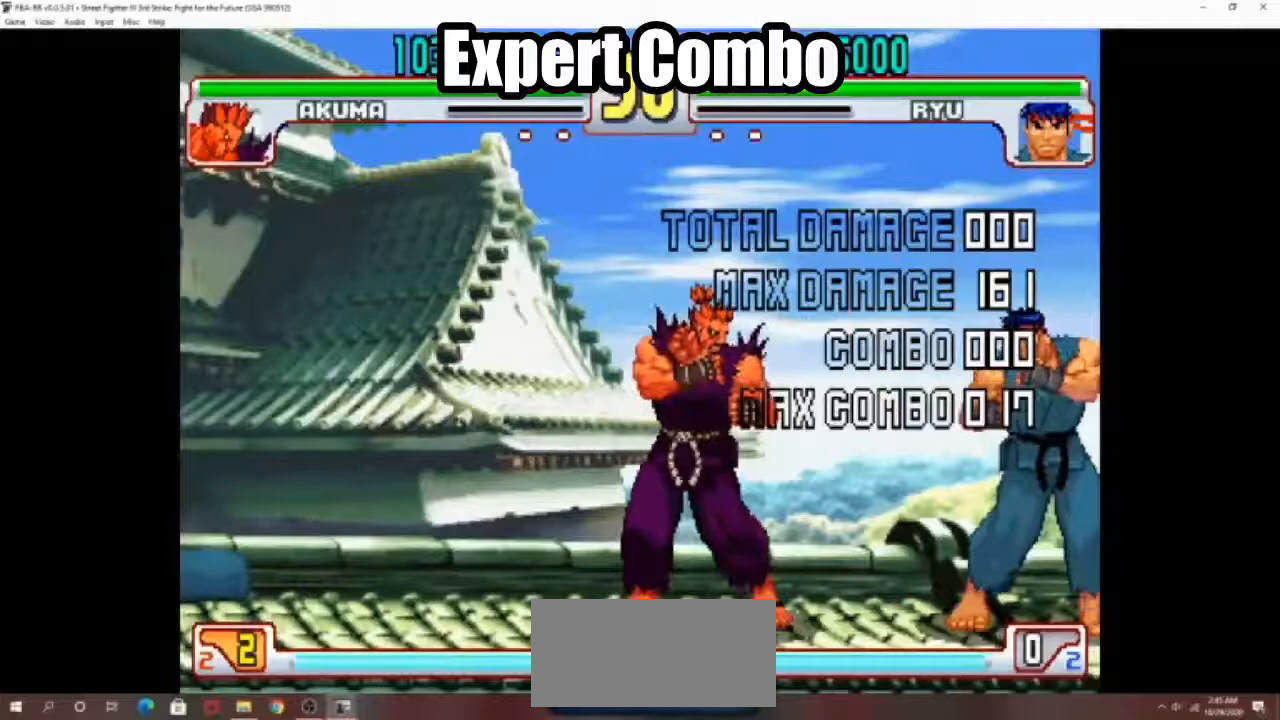
{"buttons": [], "left_stick": "up-right", "events": [[400, "left_stick", "up-right"]]}
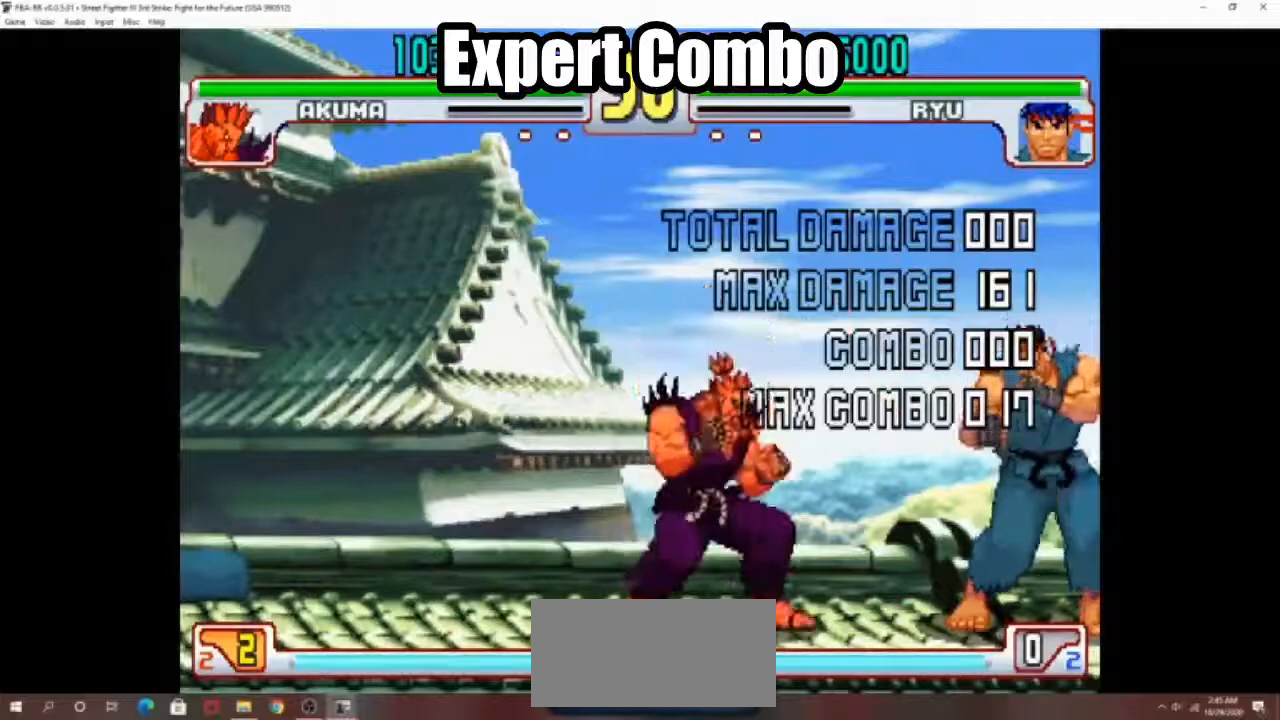
{"buttons": [], "left_stick": "center", "events": [[167, "left_stick", "center"]]}